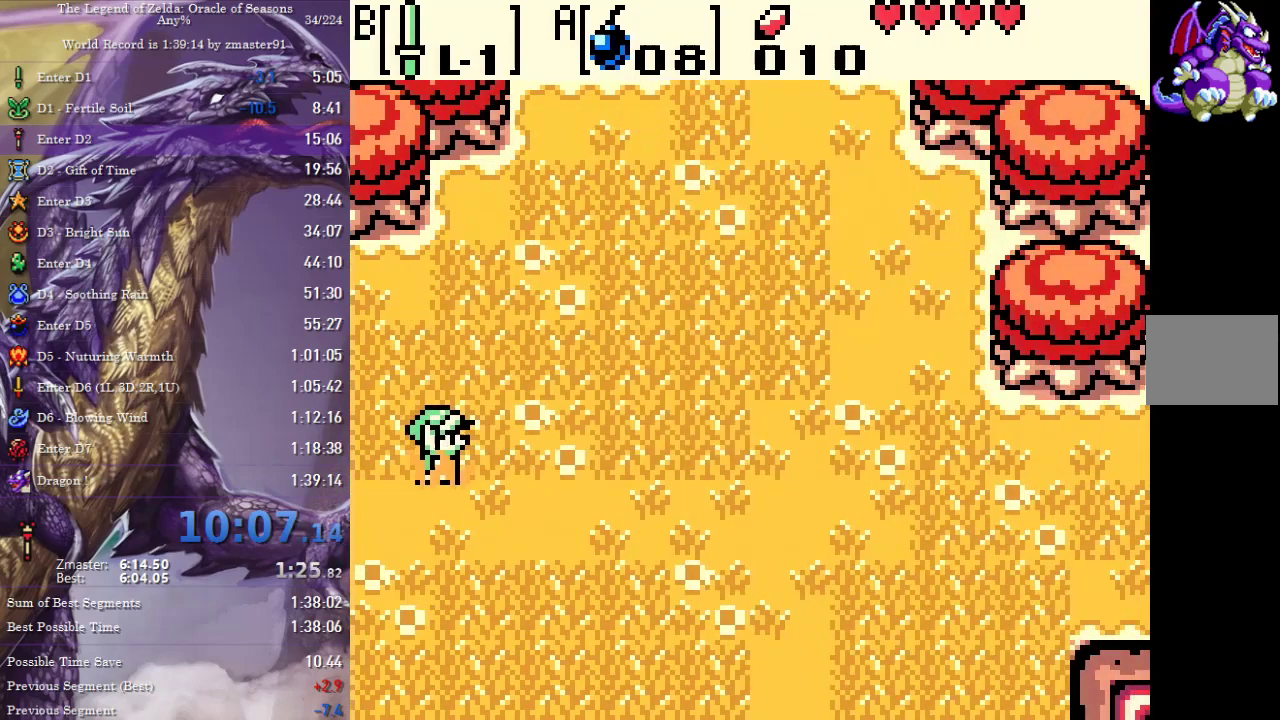
Gameplay with a controller (PlayStation layout); each line is a JSON object with the inputs held at the frame after it. "events" lists button and stick changes between this image and that frame as [ms after this image, input, new state], when the widget could be followed in between. Not read: L3 R3 other_buttons.
{"buttons": ["DPAD_UP", "DPAD_RIGHT"], "events": []}
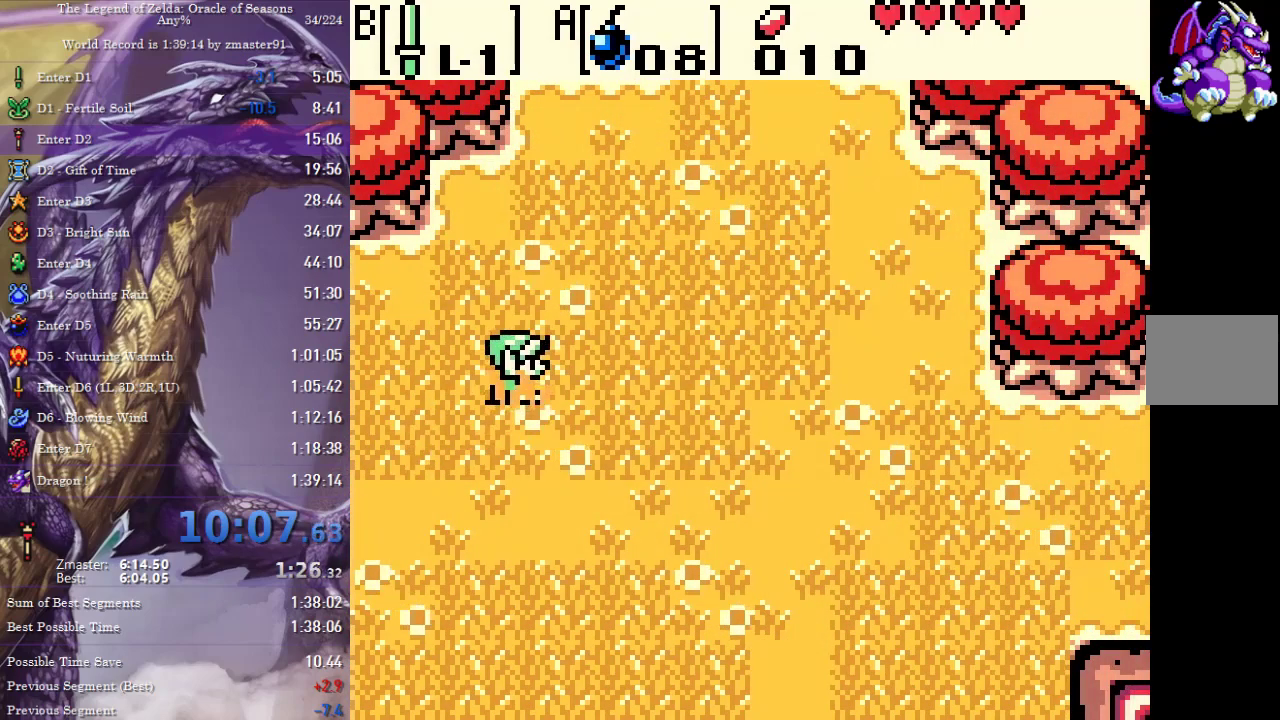
{"buttons": ["DPAD_UP"], "events": [[133, "DPAD_RIGHT", "up"]]}
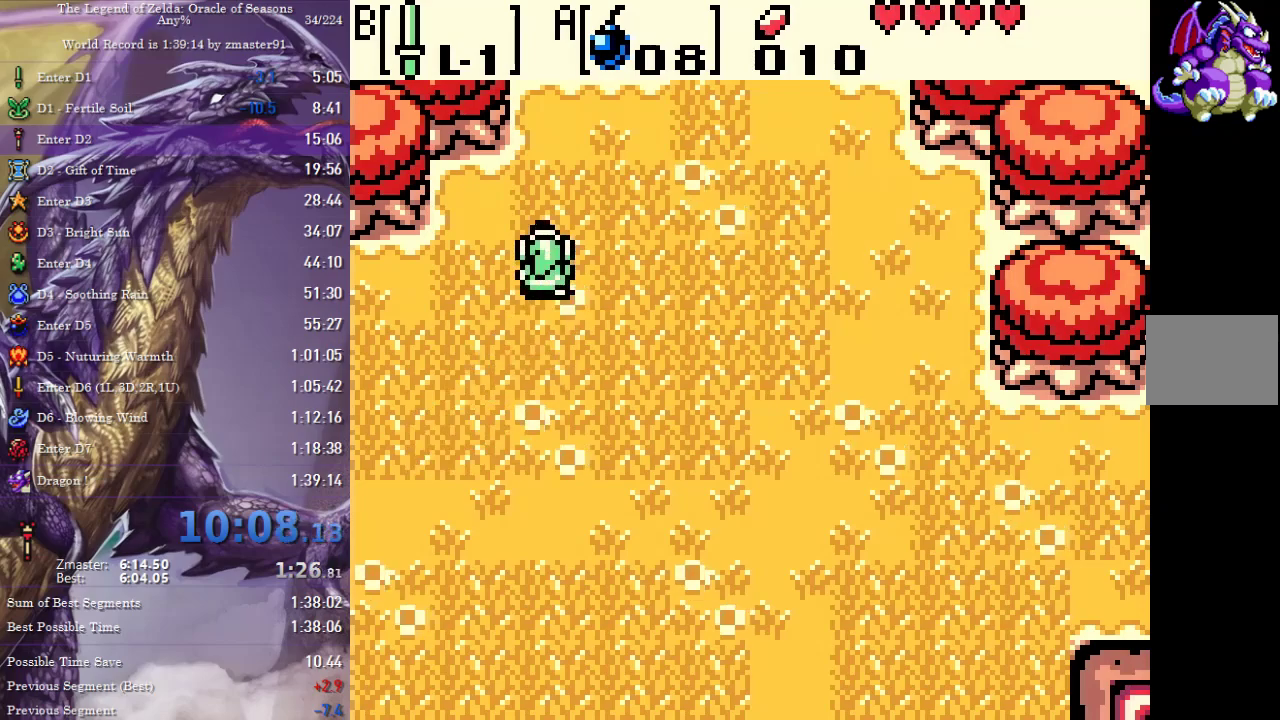
{"buttons": ["DPAD_UP"], "events": []}
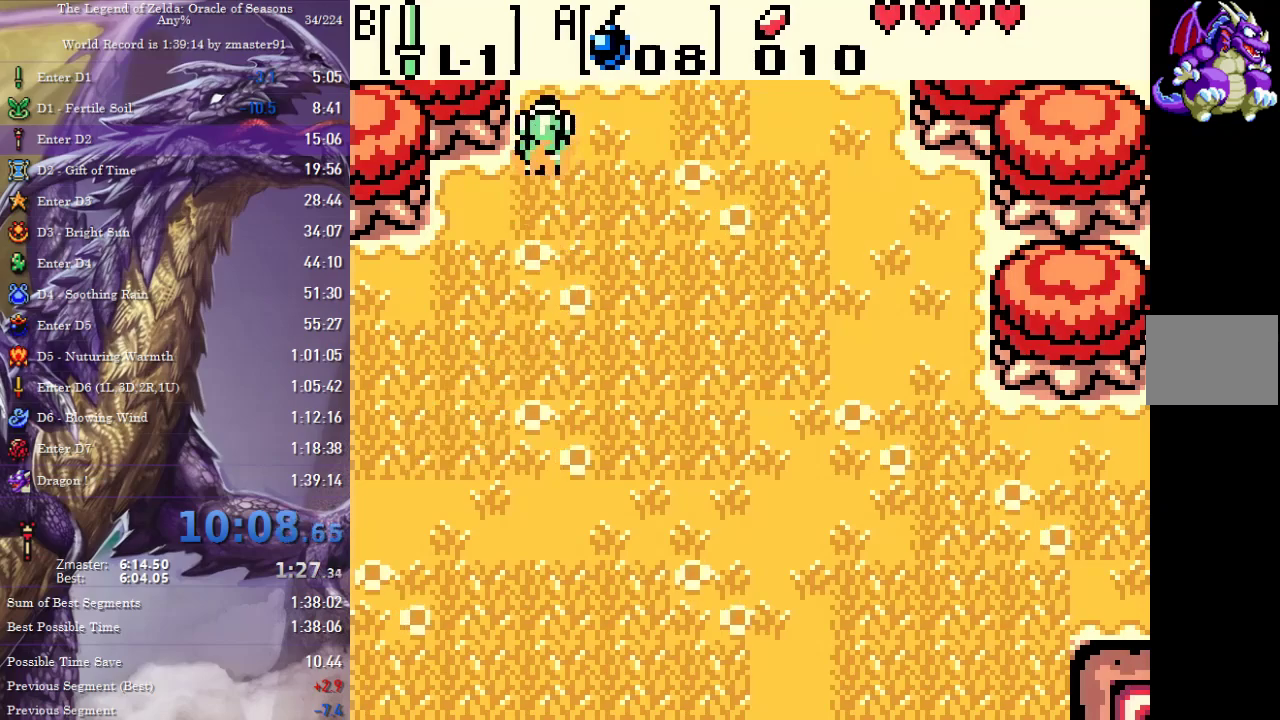
{"buttons": ["DPAD_UP"], "events": []}
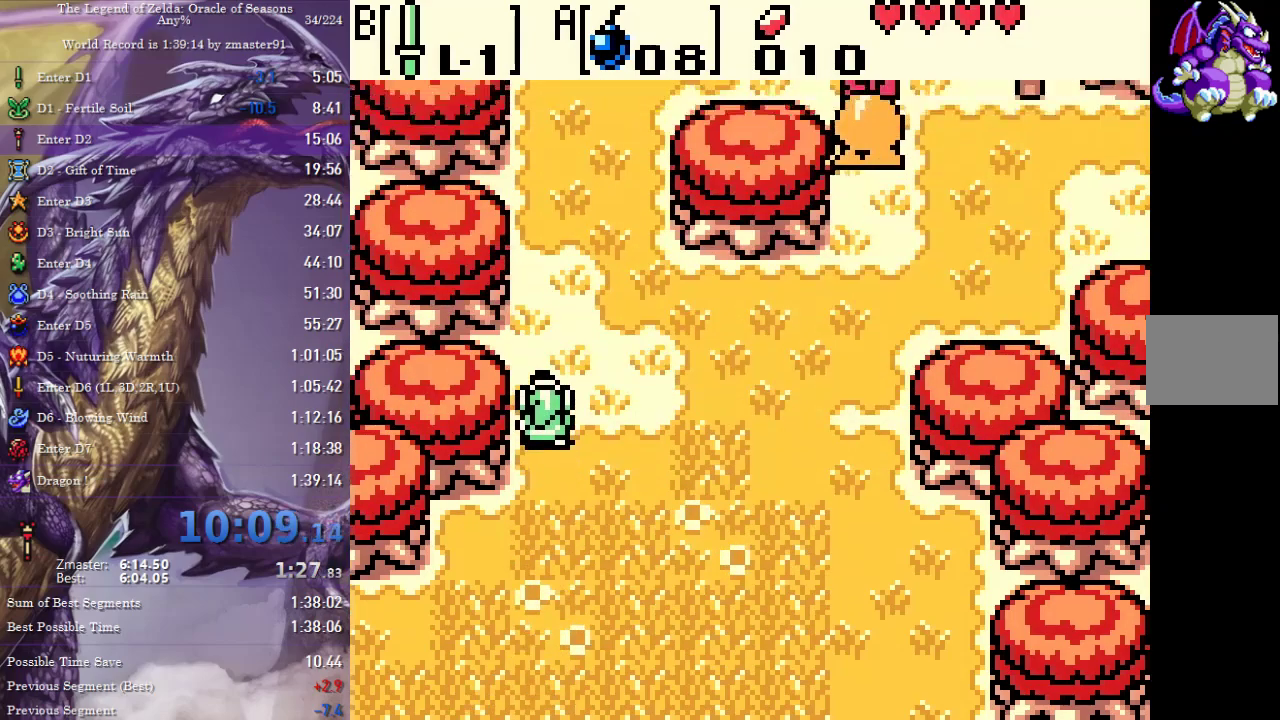
{"buttons": ["DPAD_UP", "DPAD_RIGHT"], "events": [[467, "DPAD_RIGHT", "down"]]}
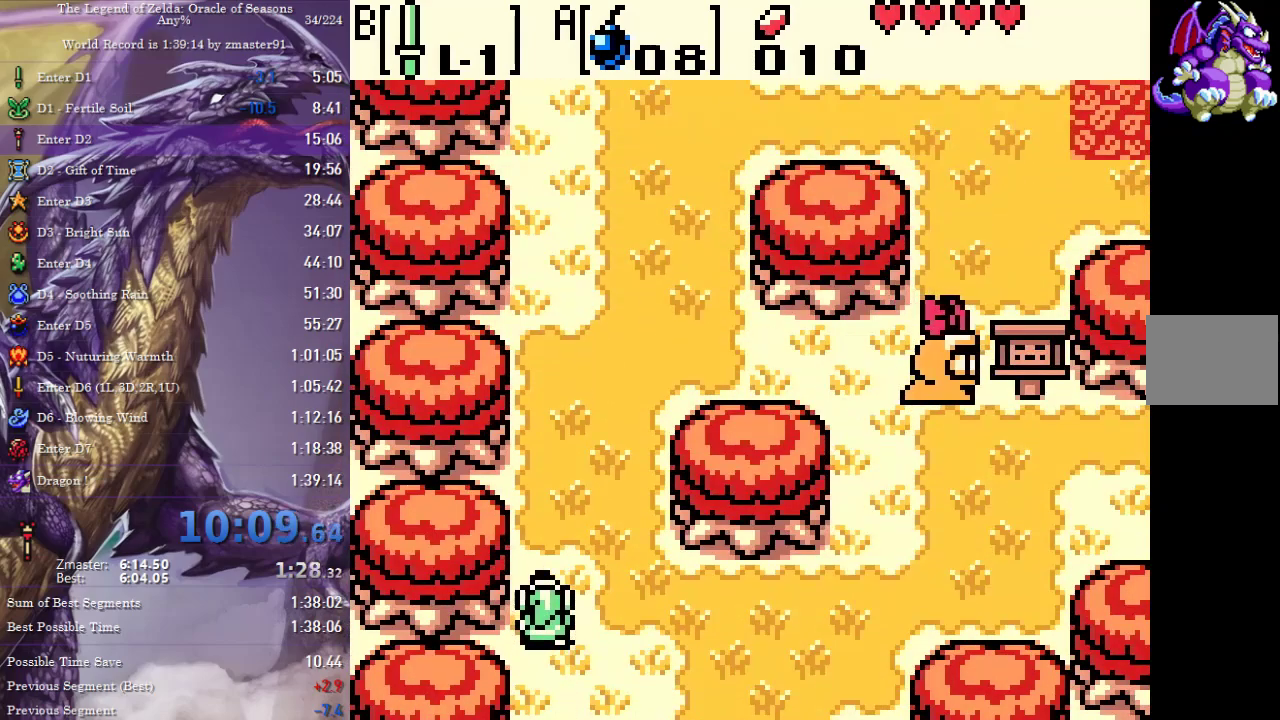
{"buttons": ["DPAD_UP", "DPAD_RIGHT"], "events": []}
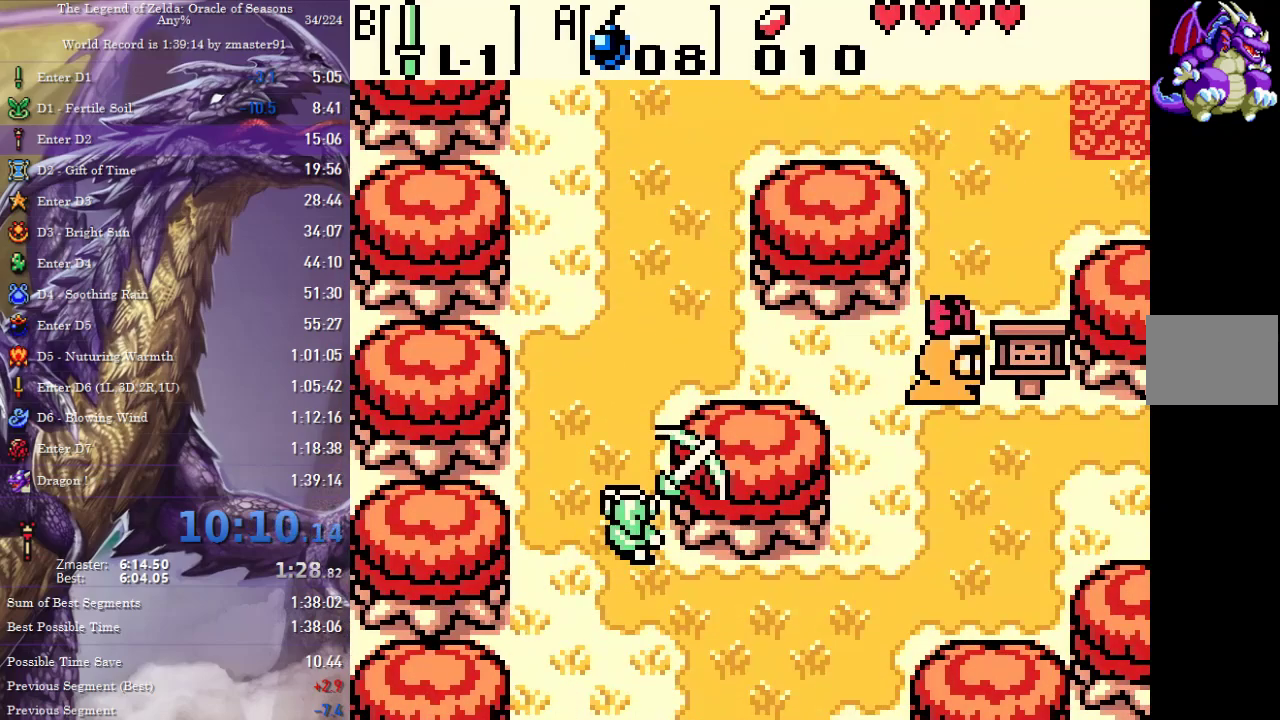
{"buttons": ["DPAD_UP", "DPAD_RIGHT"], "events": []}
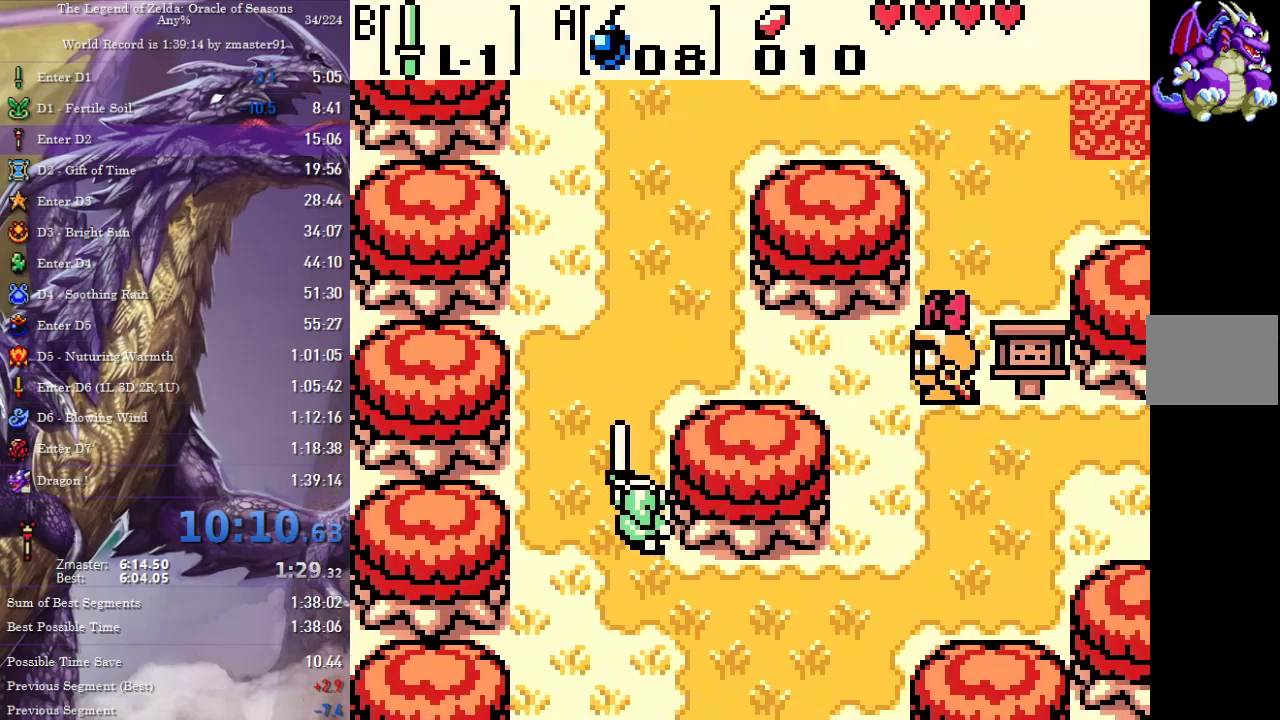
{"buttons": [], "events": [[167, "DPAD_RIGHT", "up"], [250, "DPAD_UP", "up"]]}
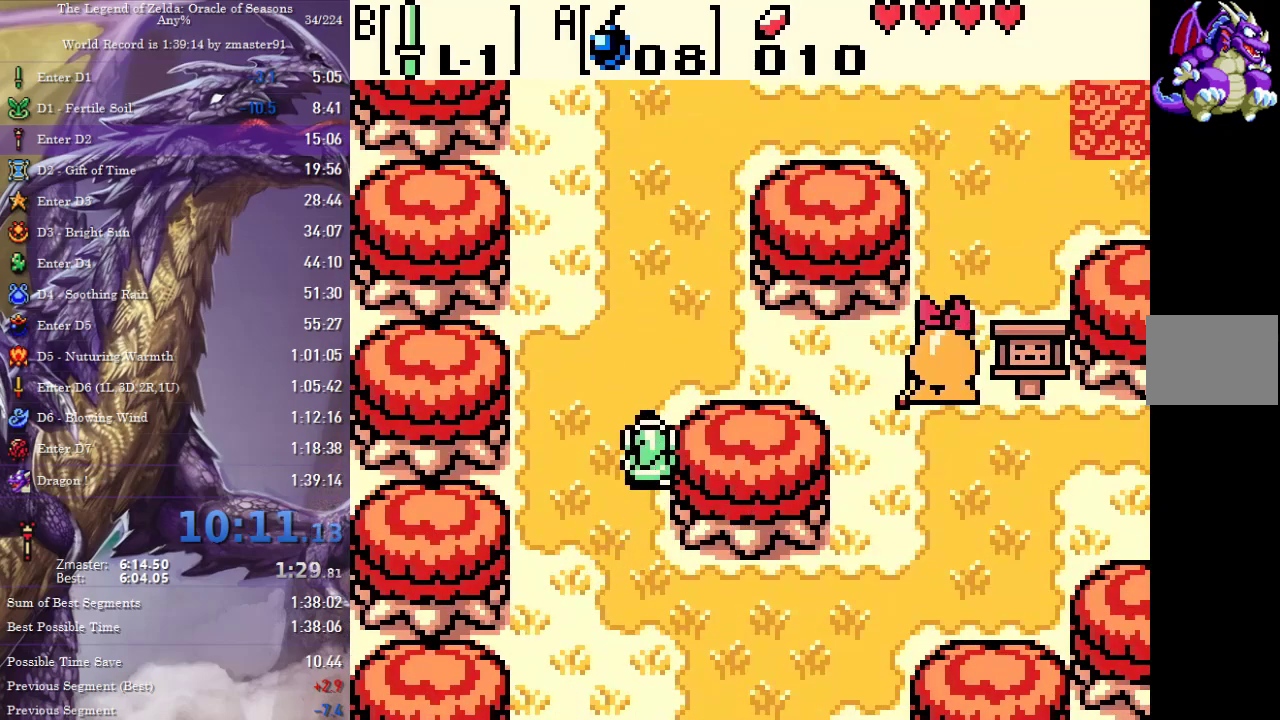
{"buttons": [], "events": []}
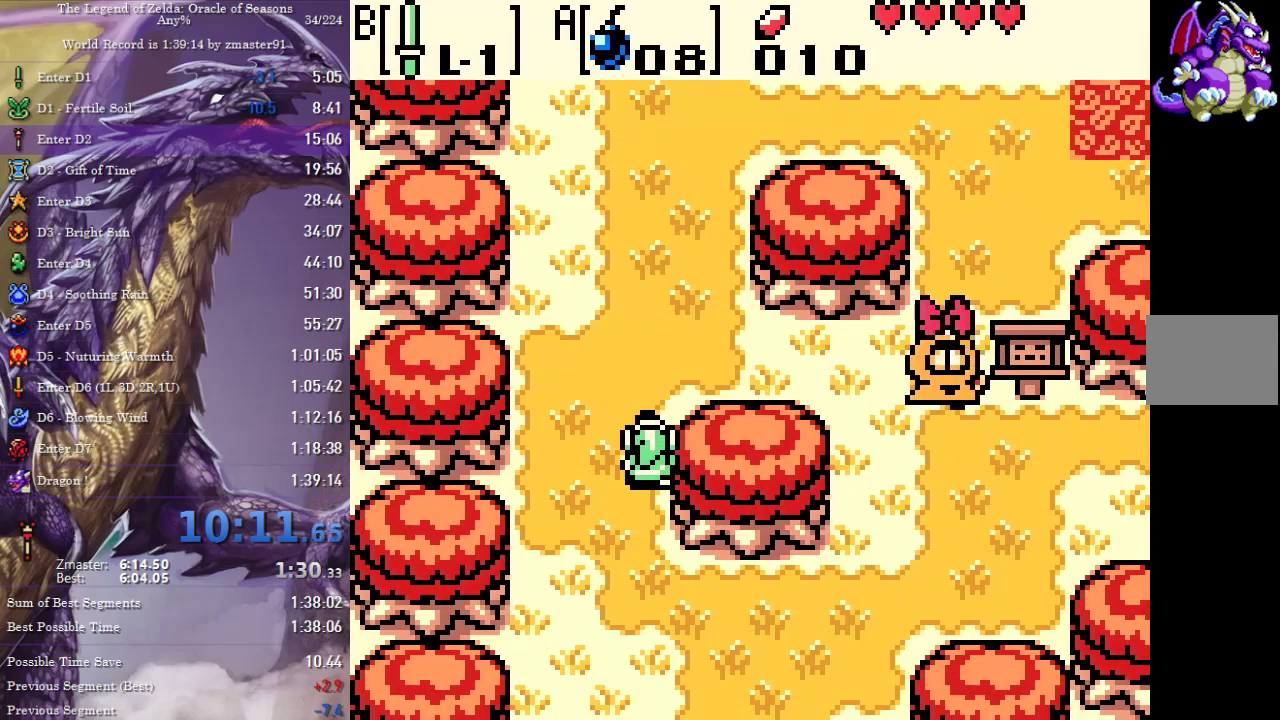
{"buttons": ["DPAD_UP"], "events": [[433, "DPAD_UP", "down"]]}
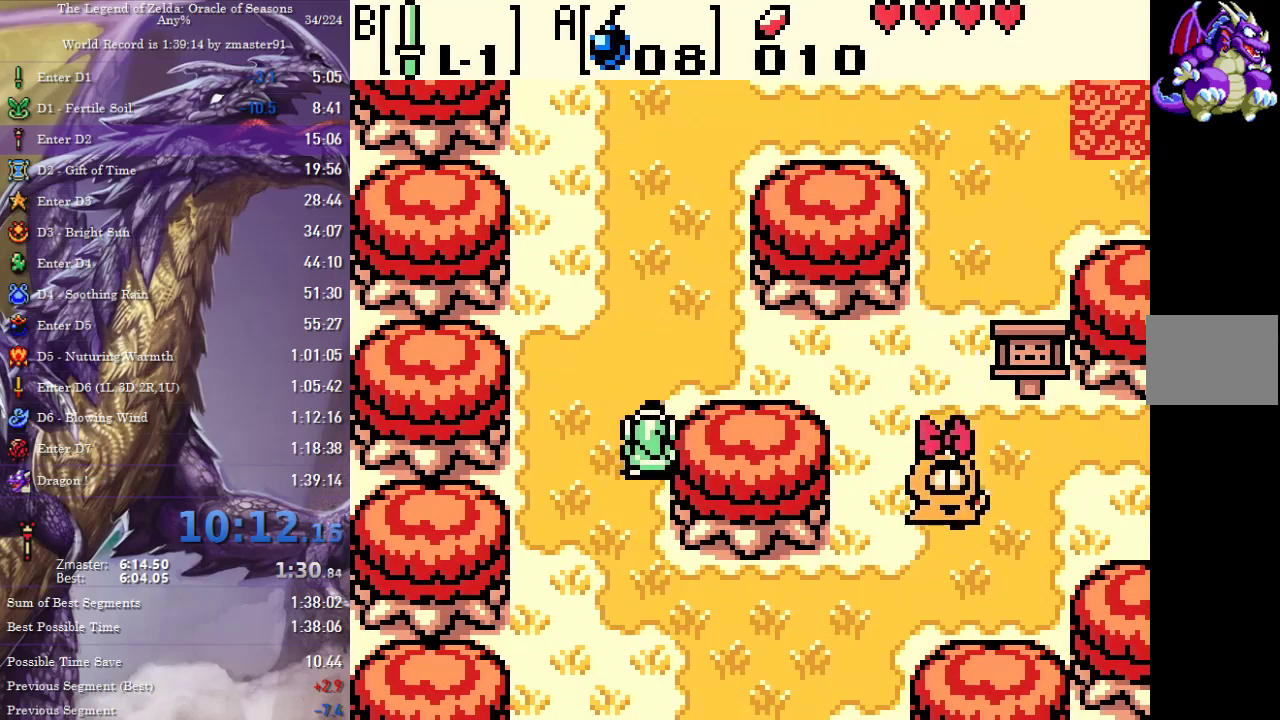
{"buttons": ["DPAD_RIGHT"], "events": [[200, "DPAD_RIGHT", "down"], [217, "DPAD_UP", "up"]]}
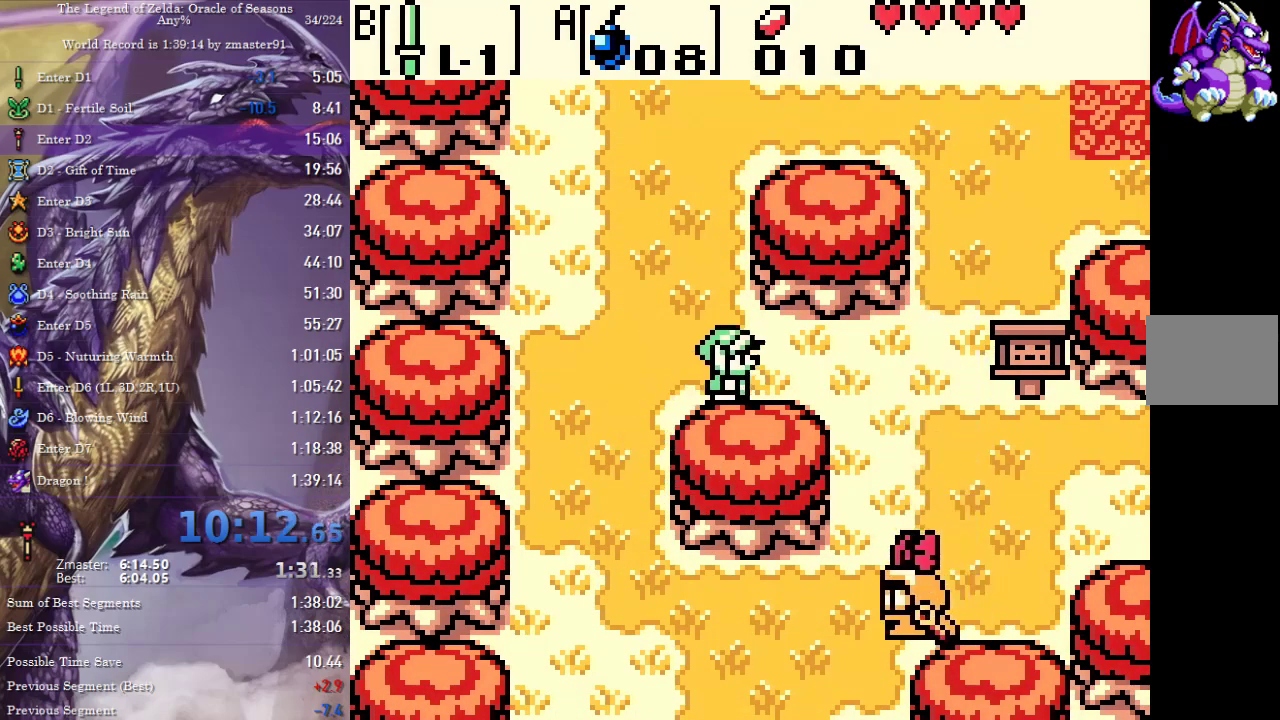
{"buttons": [], "events": [[50, "DPAD_RIGHT", "up"]]}
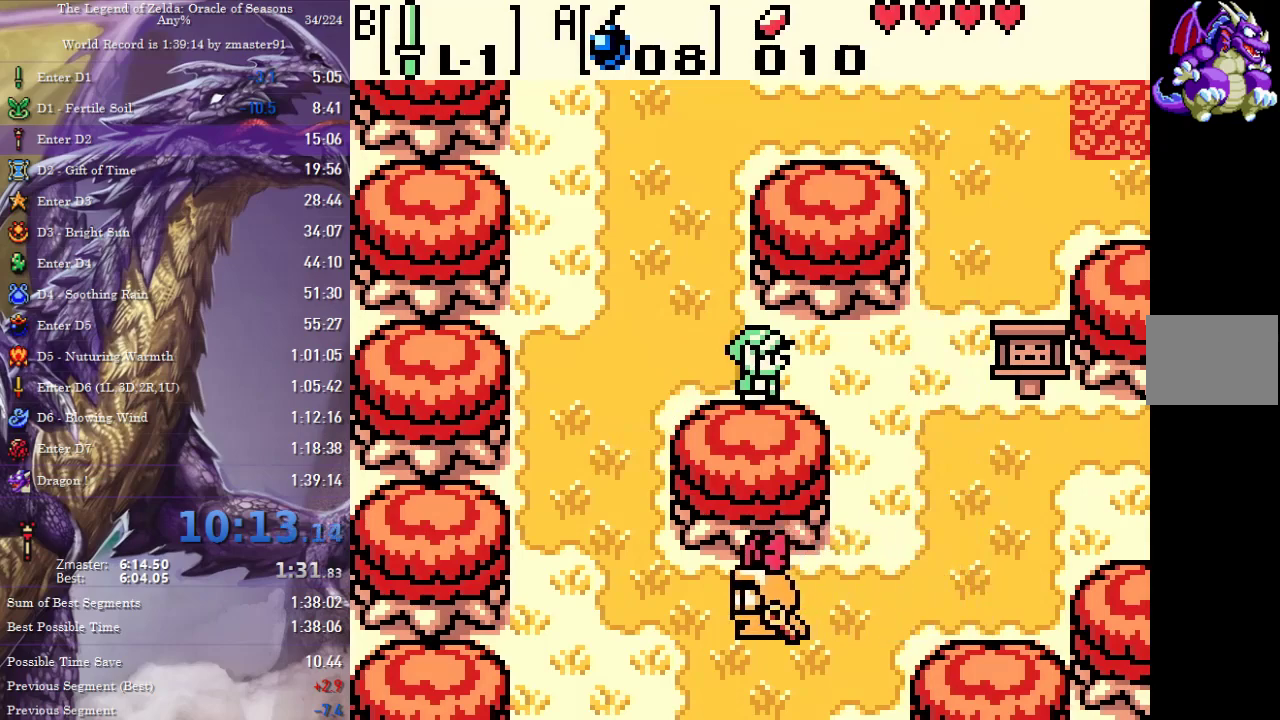
{"buttons": ["DPAD_RIGHT"], "events": [[267, "DPAD_UP", "down"], [283, "DPAD_RIGHT", "down"], [450, "DPAD_UP", "up"]]}
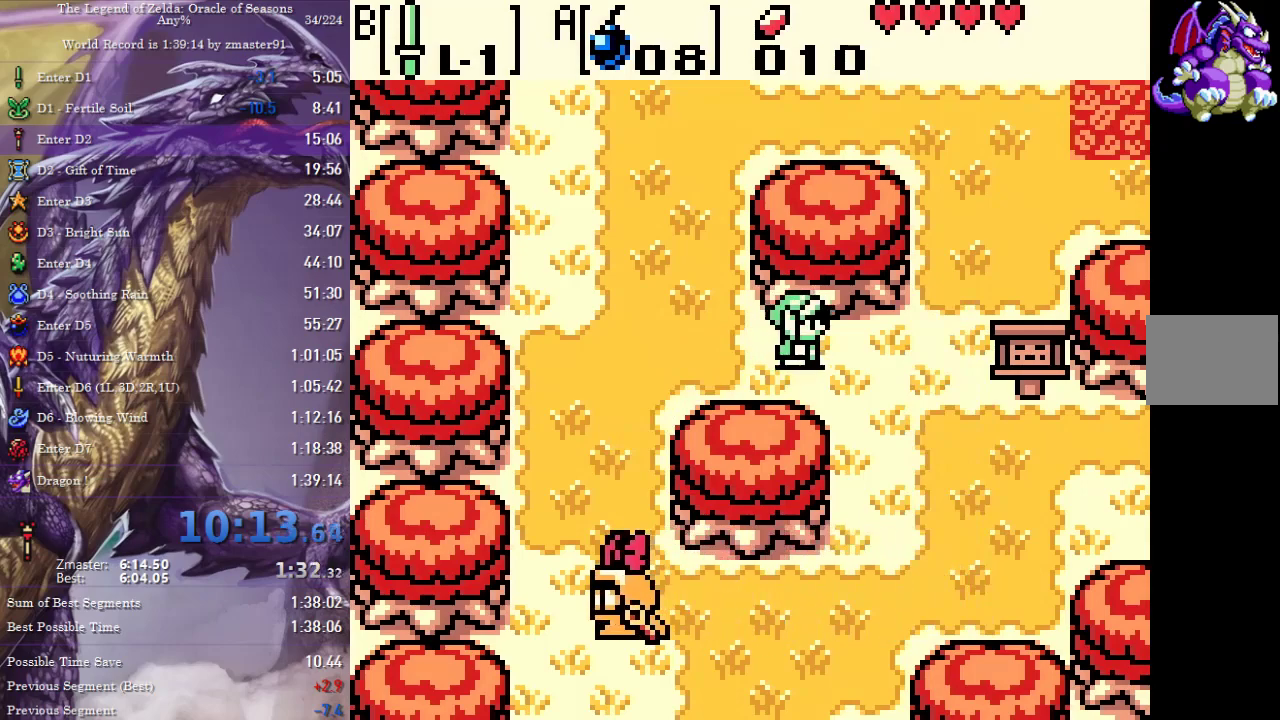
{"buttons": ["DPAD_UP"], "events": [[367, "DPAD_UP", "down"], [400, "DPAD_RIGHT", "up"]]}
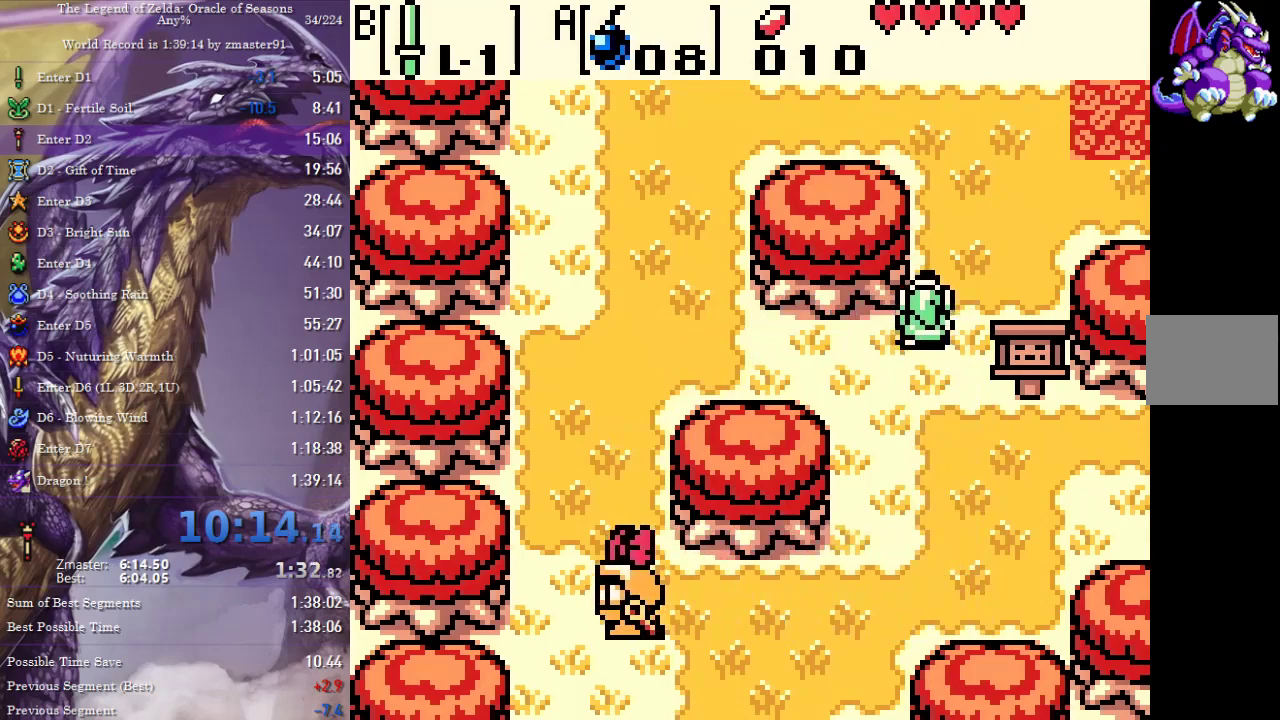
{"buttons": ["DPAD_UP"], "events": [[217, "DPAD_RIGHT", "down"], [500, "DPAD_RIGHT", "up"]]}
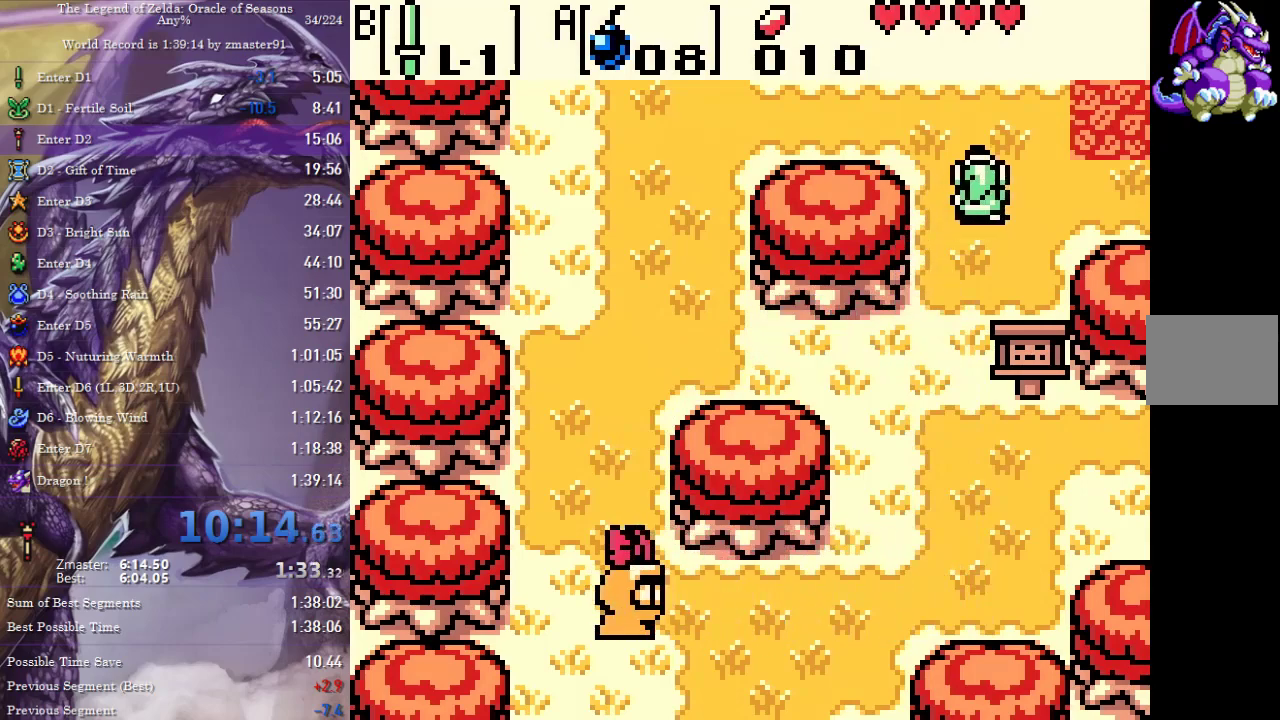
{"buttons": ["DPAD_UP"], "events": []}
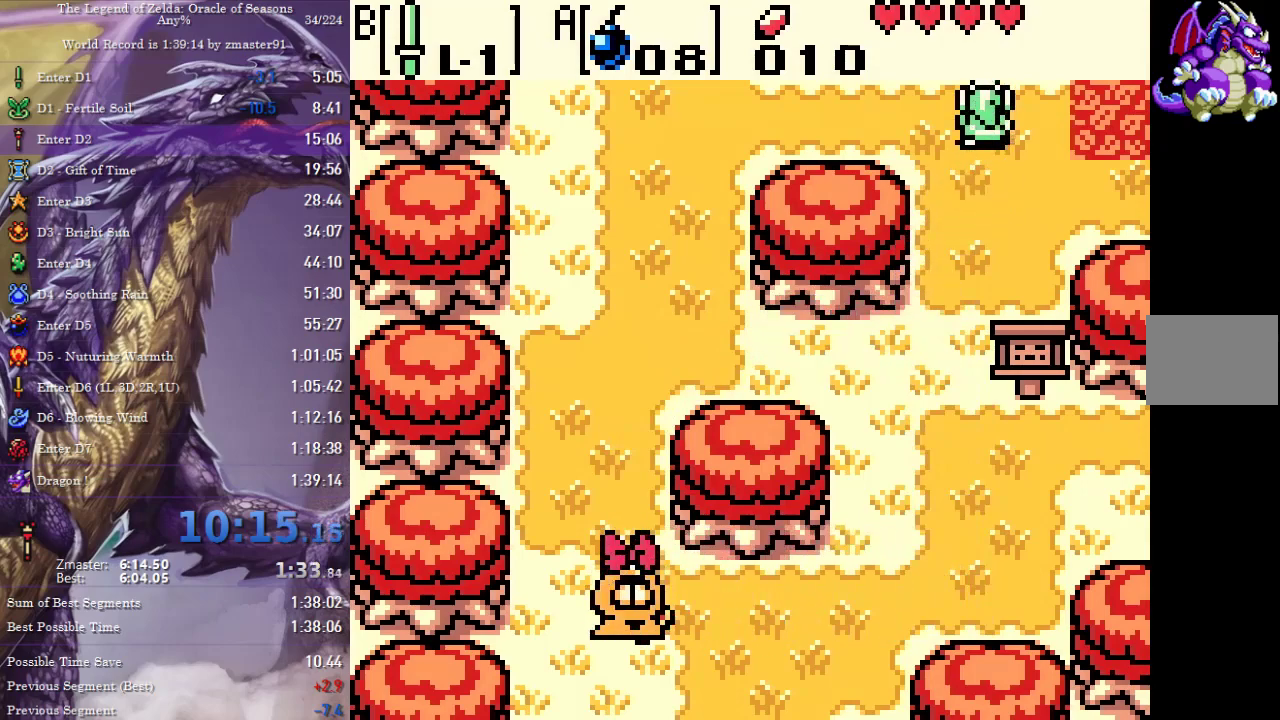
{"buttons": ["DPAD_UP", "DPAD_LEFT"], "events": [[33, "DPAD_RIGHT", "down"], [183, "DPAD_RIGHT", "up"], [350, "DPAD_LEFT", "down"]]}
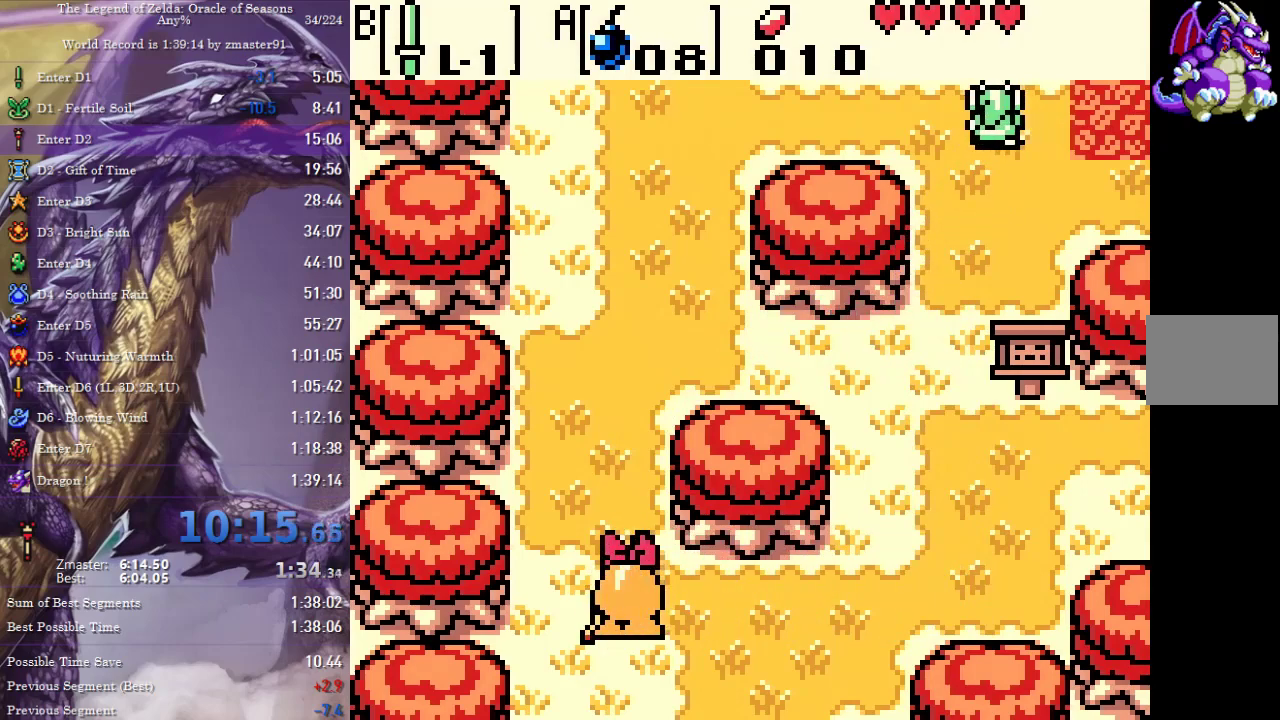
{"buttons": ["DPAD_UP"], "events": [[67, "DPAD_LEFT", "up"], [117, "DPAD_RIGHT", "down"], [283, "DPAD_RIGHT", "up"]]}
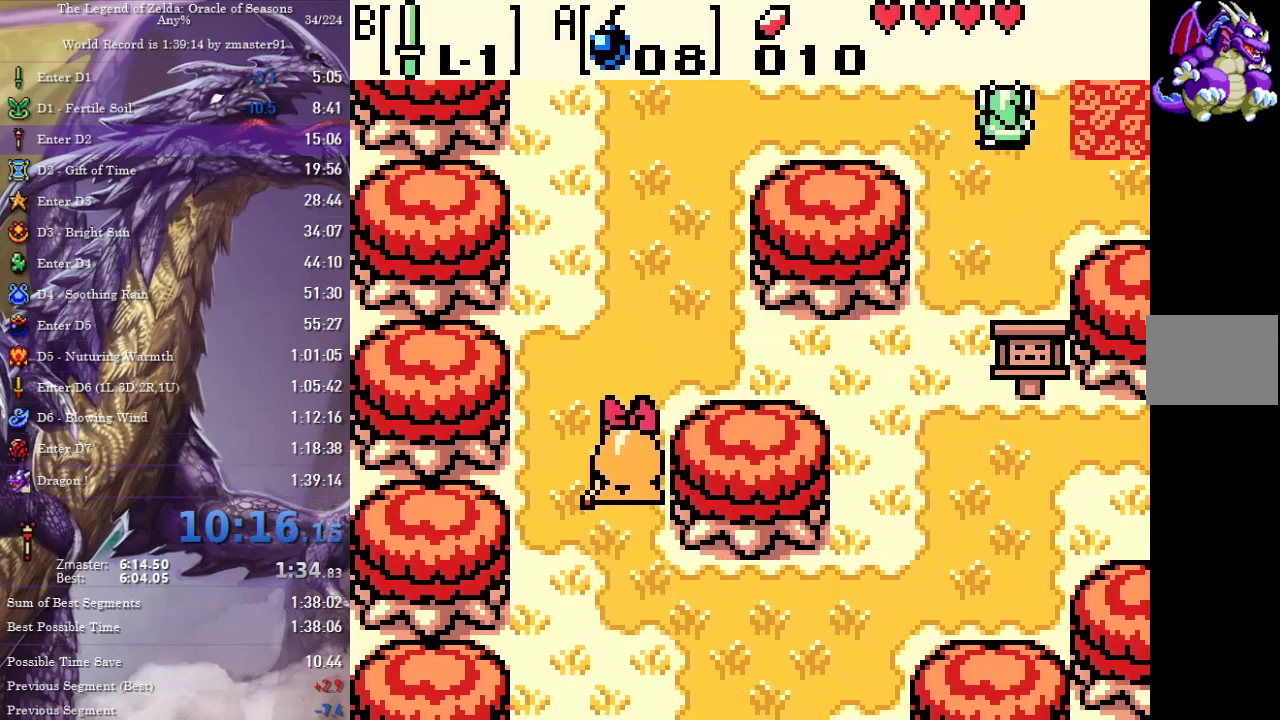
{"buttons": ["DPAD_UP"], "events": []}
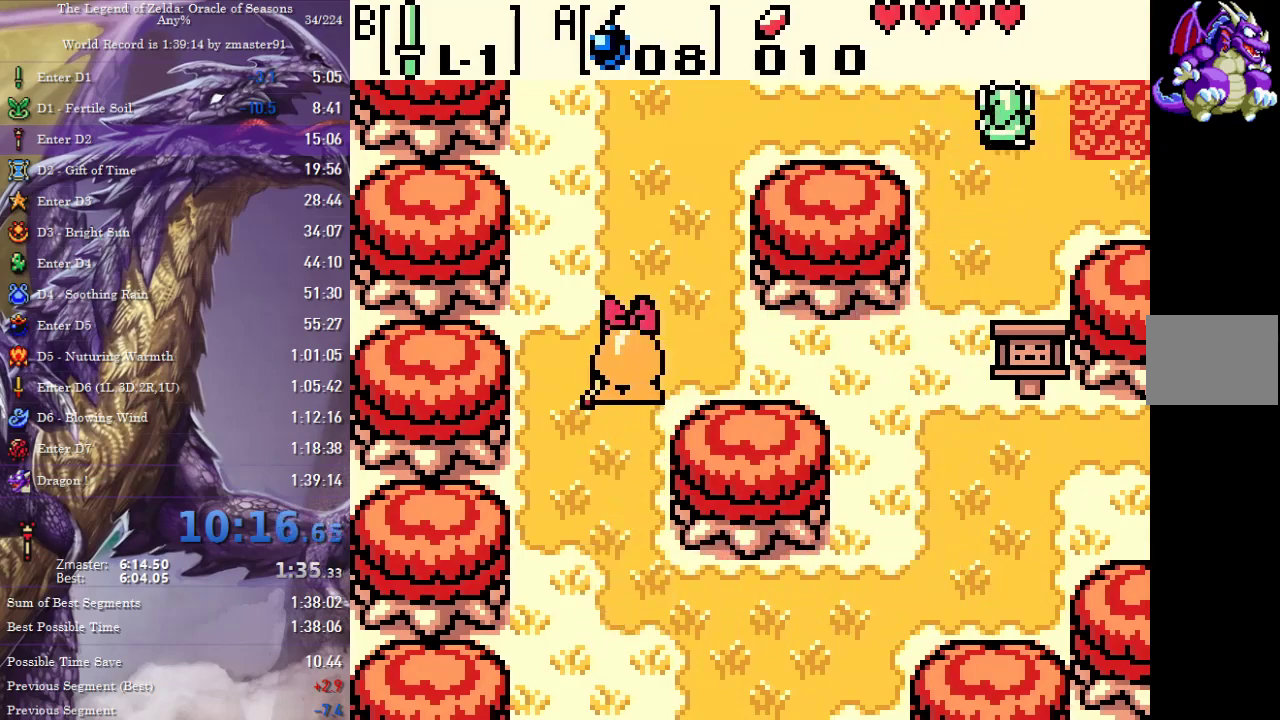
{"buttons": ["DPAD_UP"], "events": []}
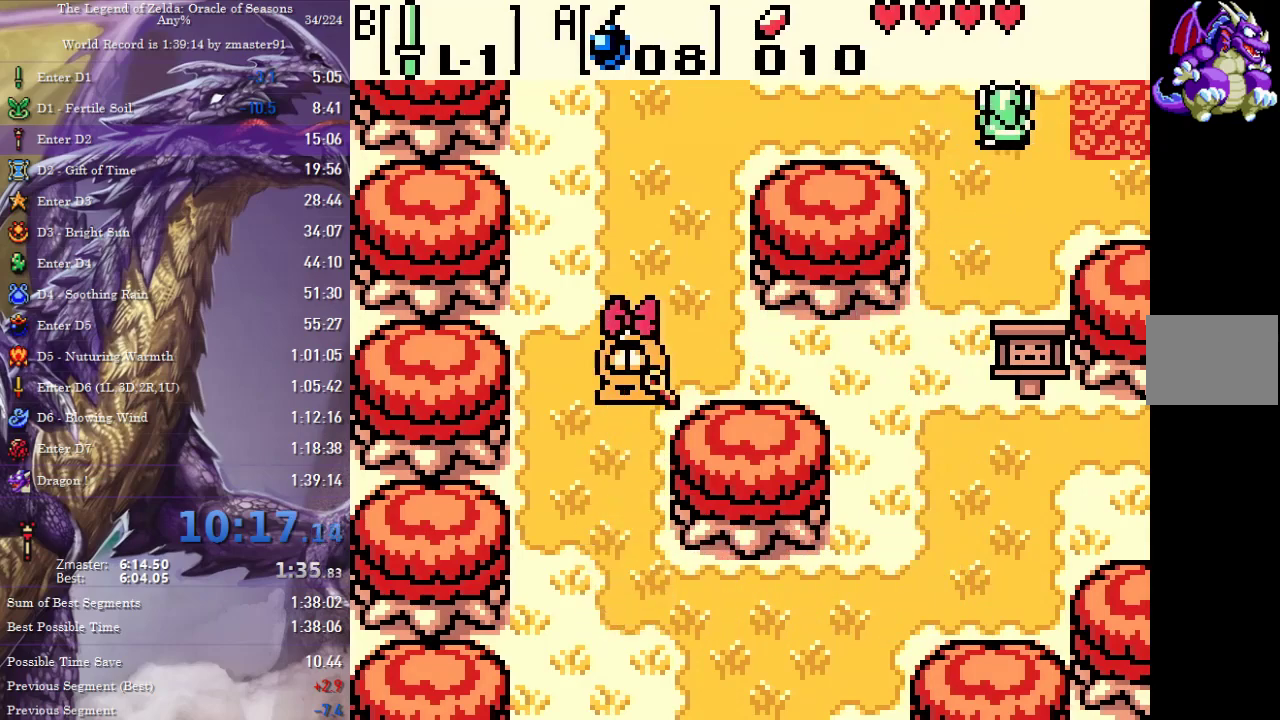
{"buttons": ["DPAD_UP"], "events": []}
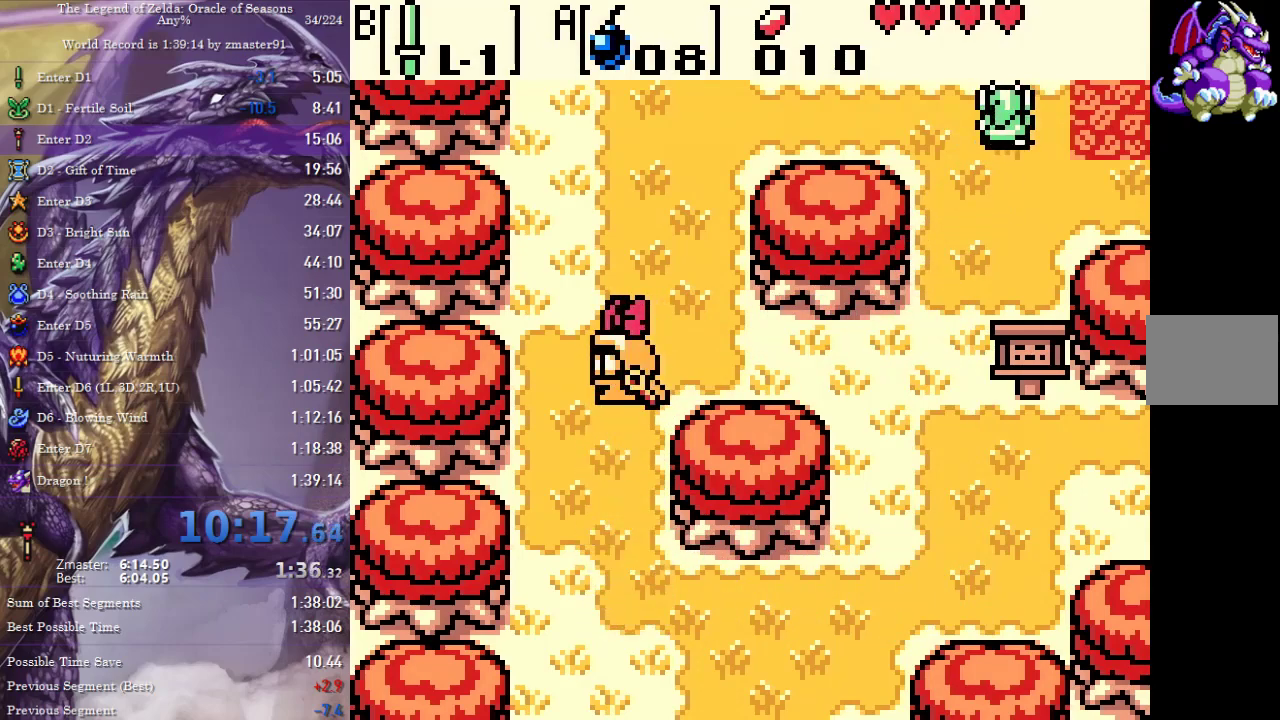
{"buttons": ["DPAD_UP"], "events": []}
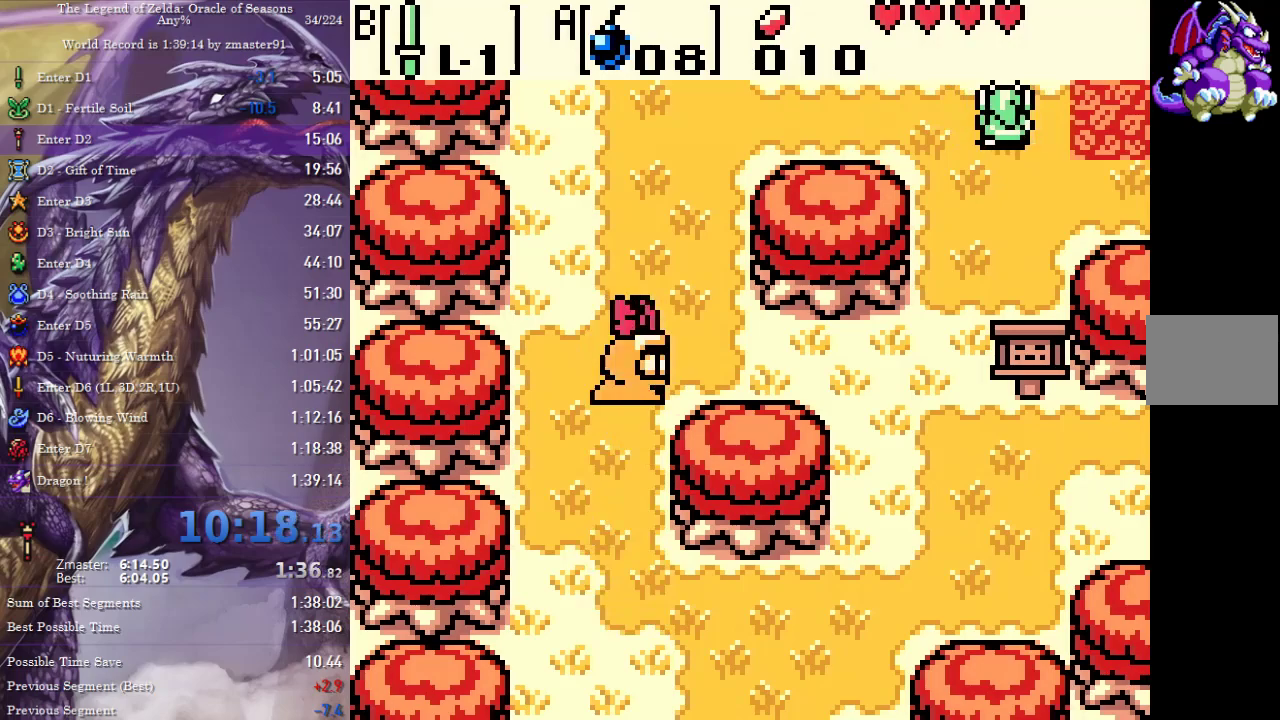
{"buttons": ["DPAD_UP"], "events": []}
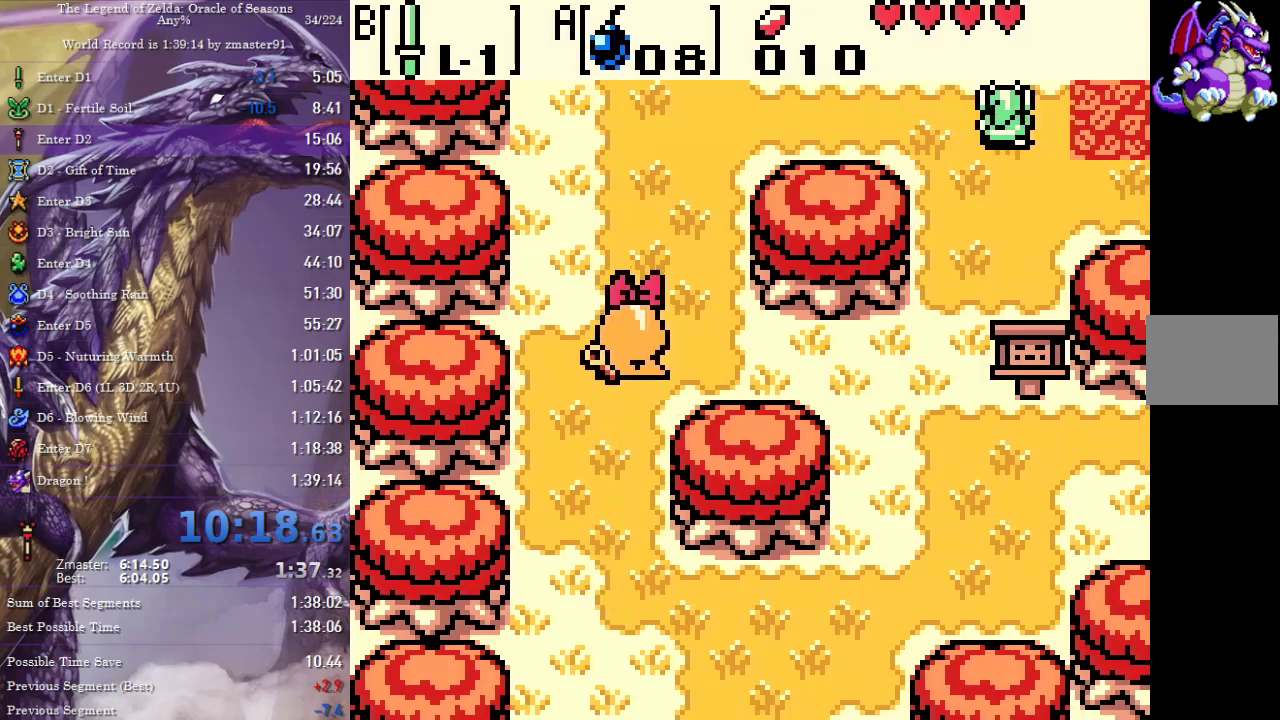
{"buttons": ["DPAD_UP", "DPAD_RIGHT"], "events": [[400, "DPAD_RIGHT", "down"]]}
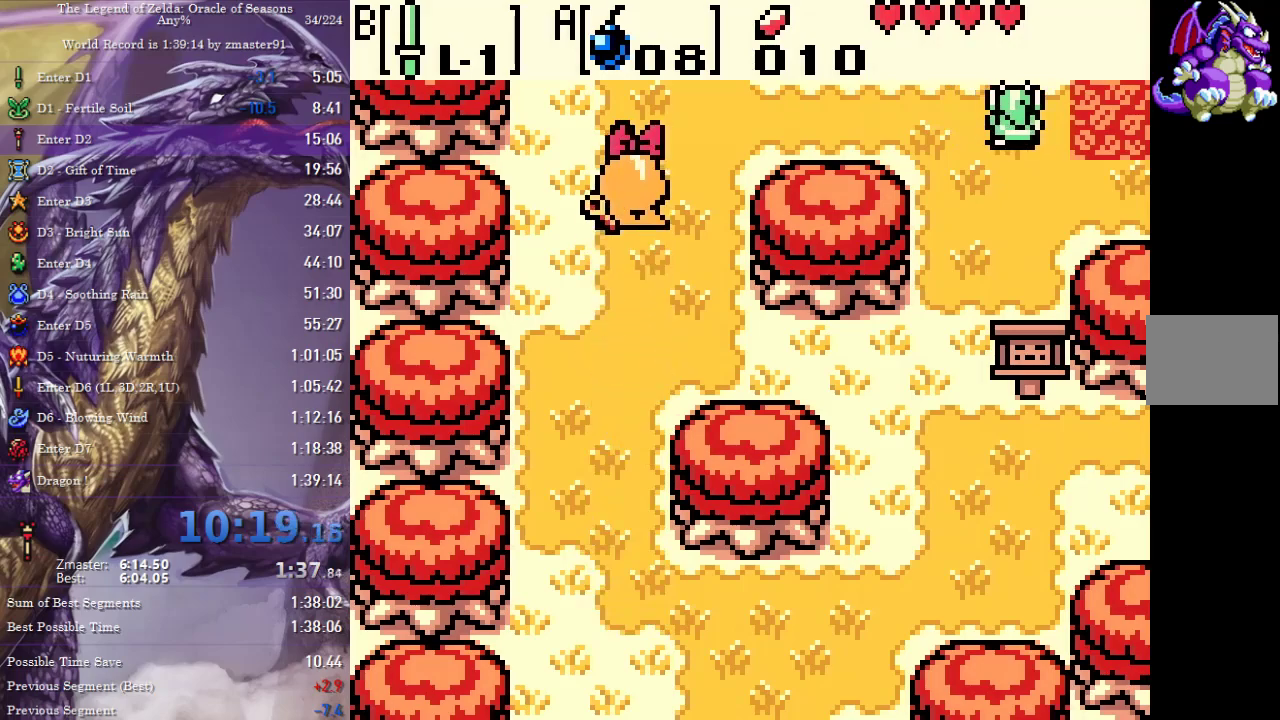
{"buttons": ["DPAD_UP"], "events": [[50, "DPAD_RIGHT", "up"]]}
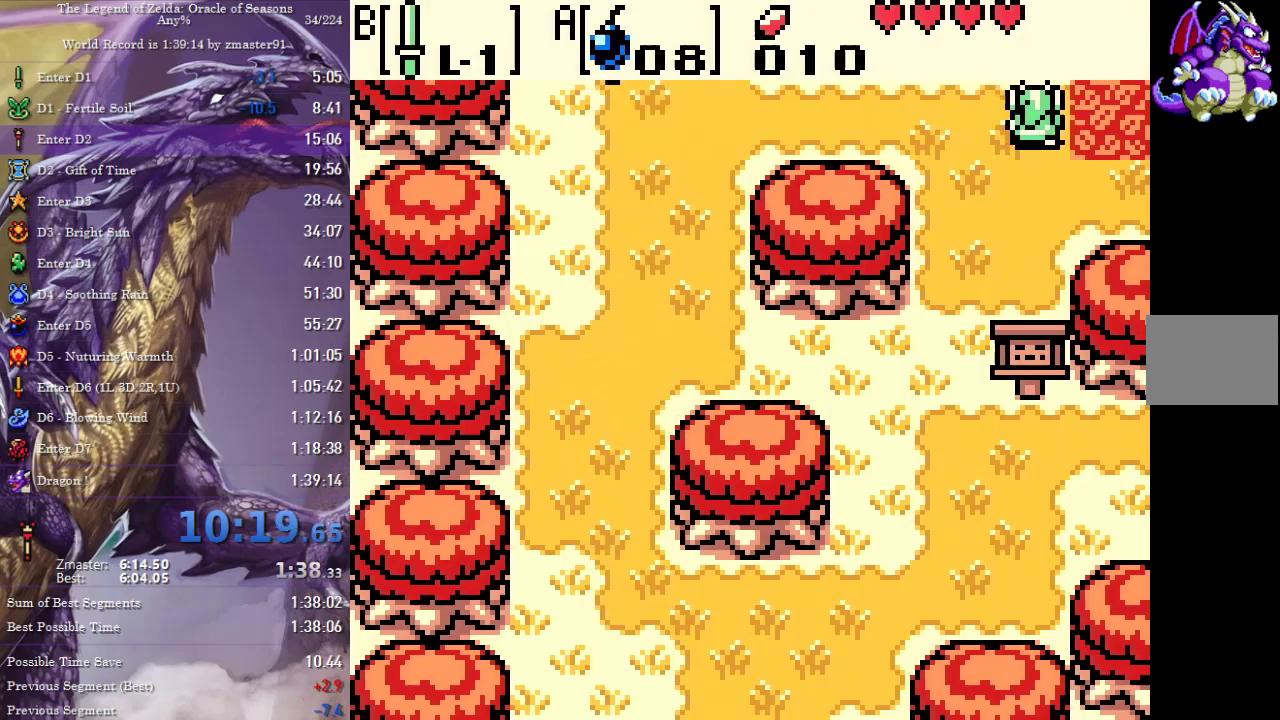
{"buttons": ["DPAD_UP"], "events": []}
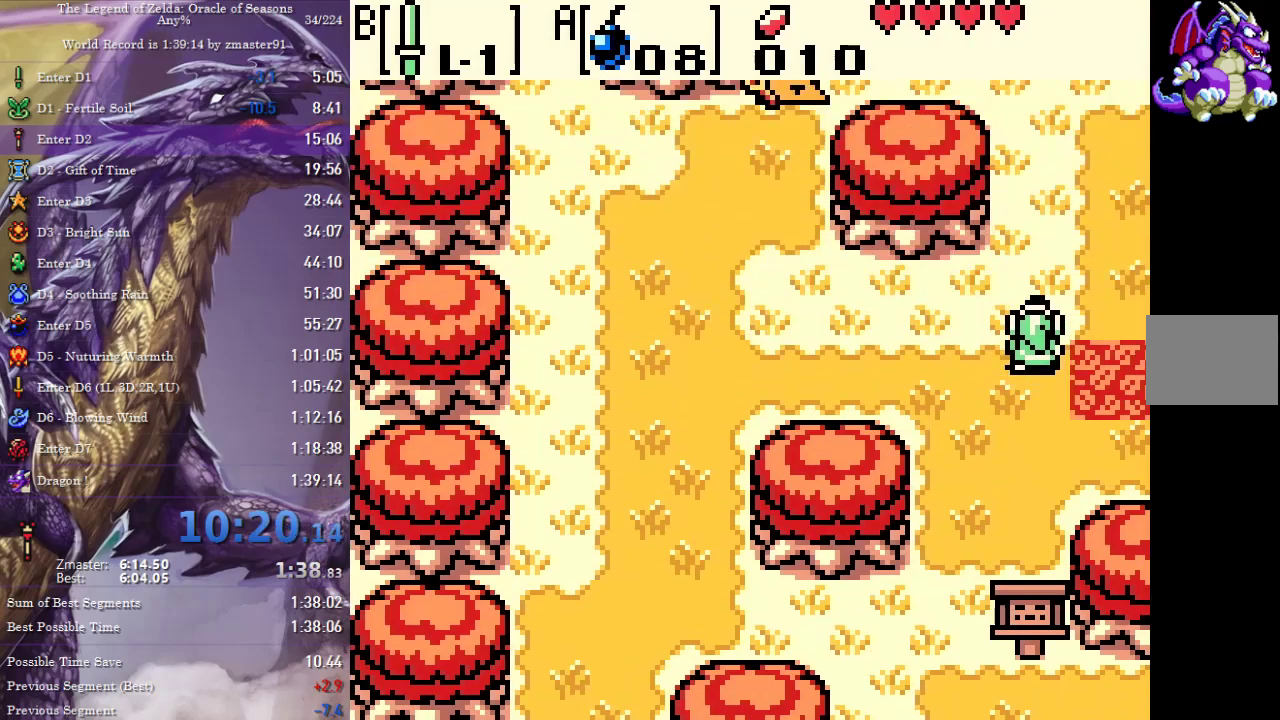
{"buttons": ["DPAD_UP"], "events": []}
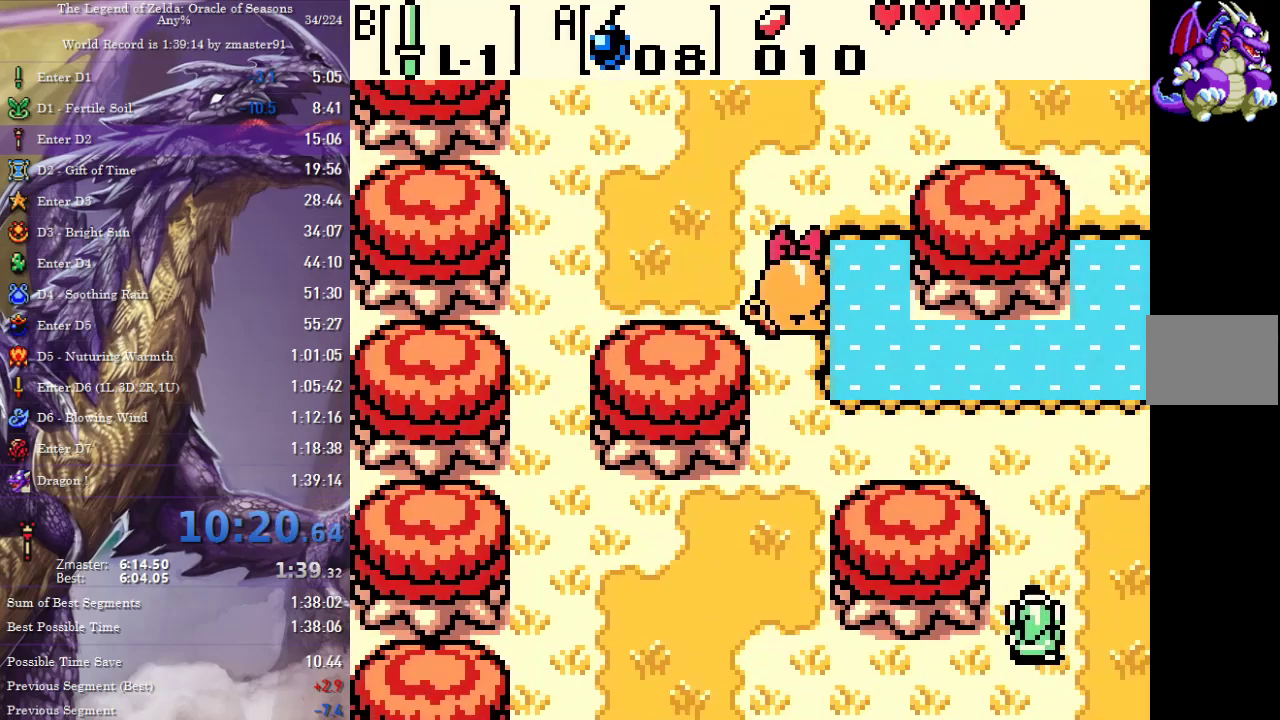
{"buttons": ["DPAD_UP"], "events": []}
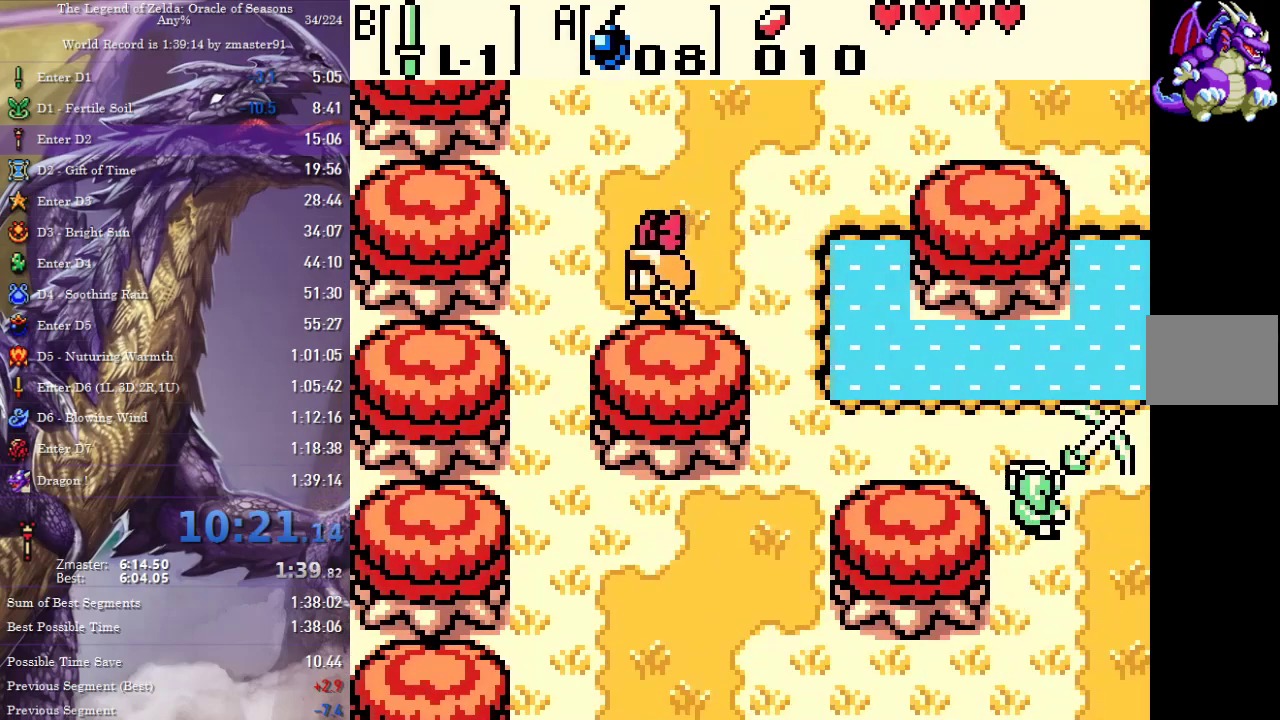
{"buttons": ["DPAD_UP", "DPAD_RIGHT"], "events": [[433, "DPAD_RIGHT", "down"]]}
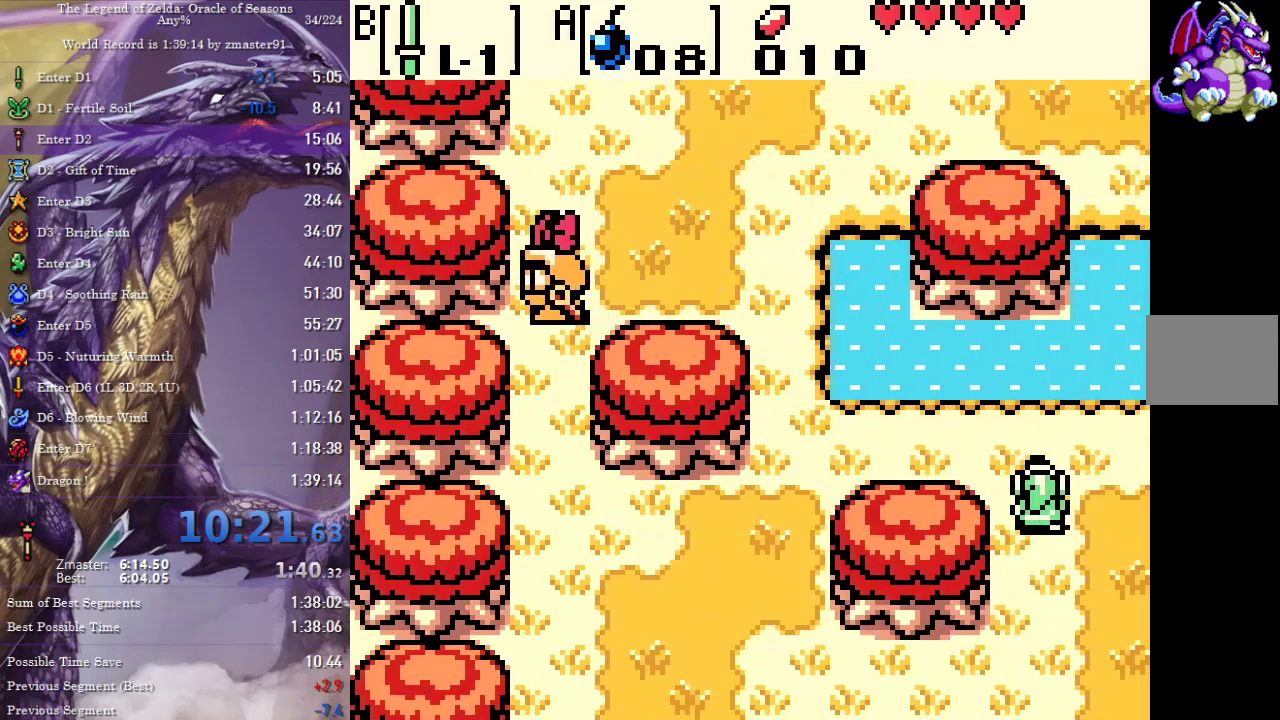
{"buttons": ["DPAD_UP"], "events": [[300, "DPAD_RIGHT", "up"]]}
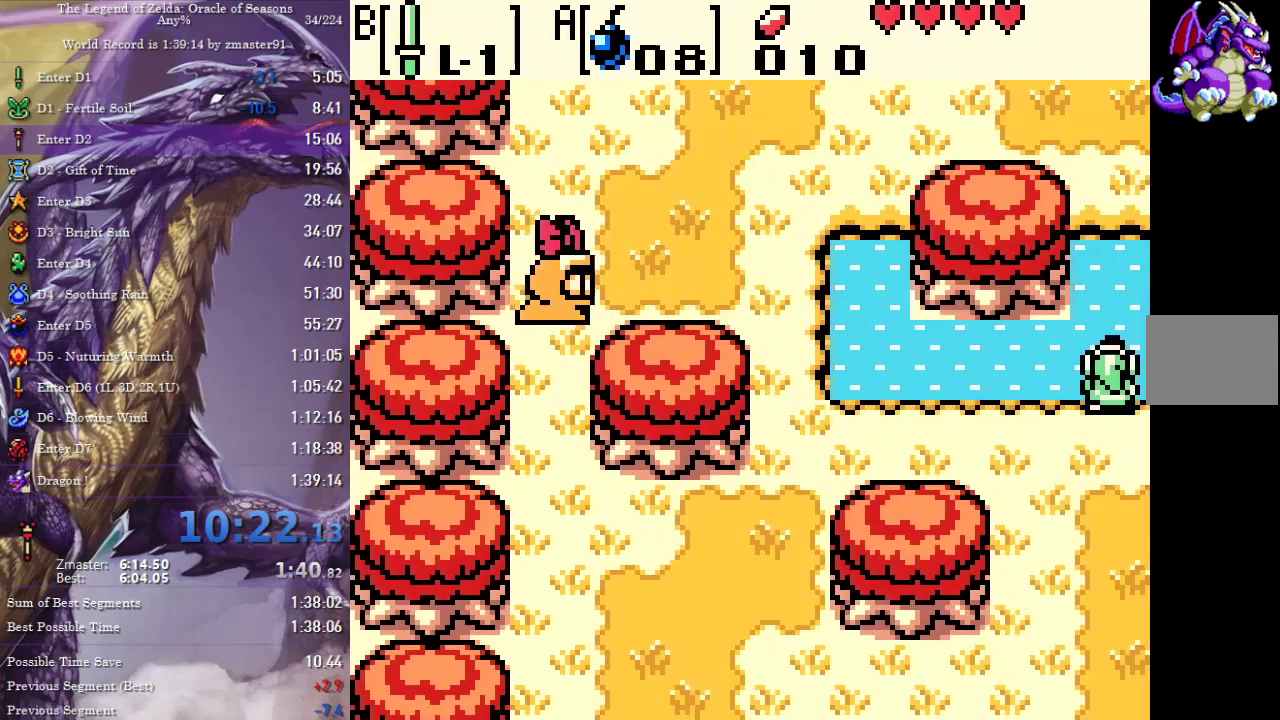
{"buttons": ["DPAD_UP"], "events": []}